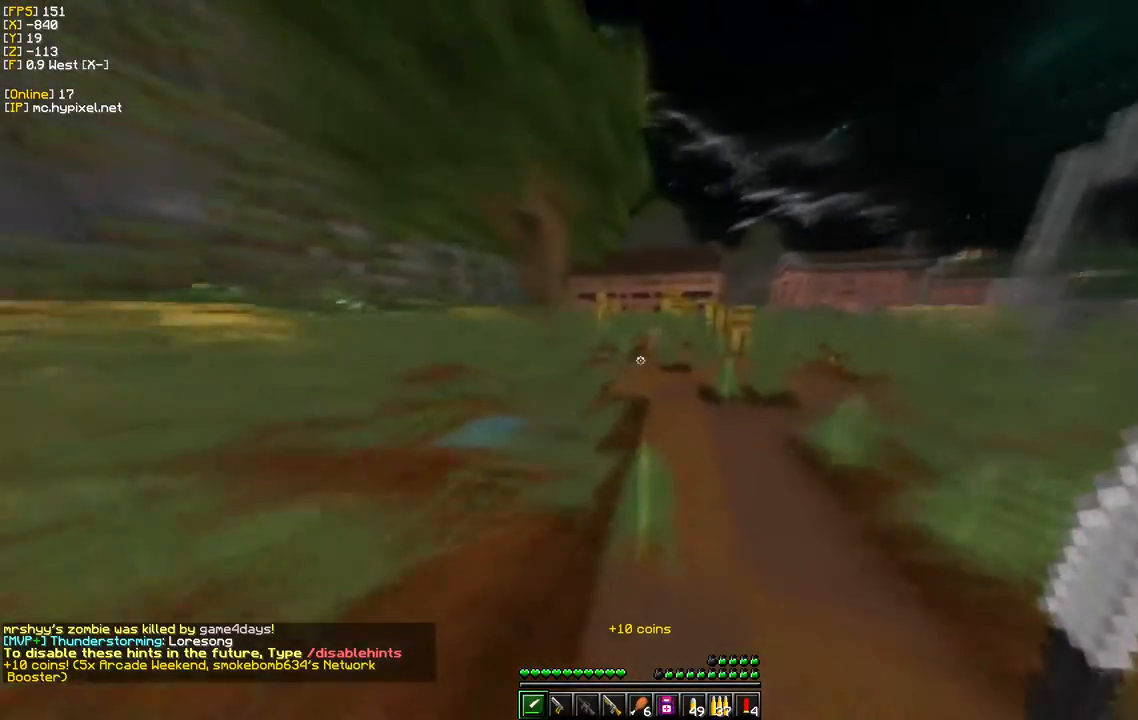
Gameplay with keyboard and mouse; each line is a JSON object with the keys and mouse buttons held at the frame after it. "events" lists presses ("down") and releases ("up") of "a", "d", "s", "w", "mouse_left" and "mouse_right" between this image and that frame as [ms after this image, input, new state], when the widget could be followed in between. "mouse_left", "mouse_right" = the "left", "right" buttons of the "mouse" list. No other keys are recorded. Fast repeated clicks can show as one long hold. Mouse movement is not recorded.
{"keys": ["w"], "mouse": [], "events": [[17, "d", "up"], [183, "d", "down"], [417, "d", "up"]]}
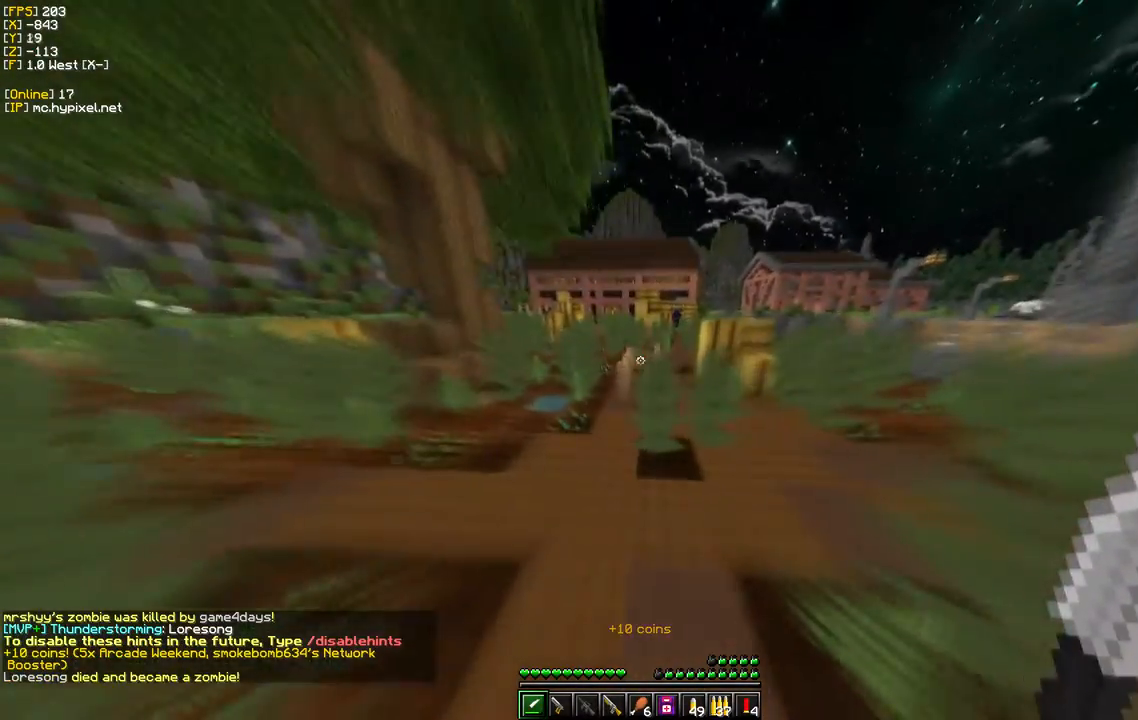
{"keys": ["d", "w"], "mouse": [], "events": [[150, "d", "down"]]}
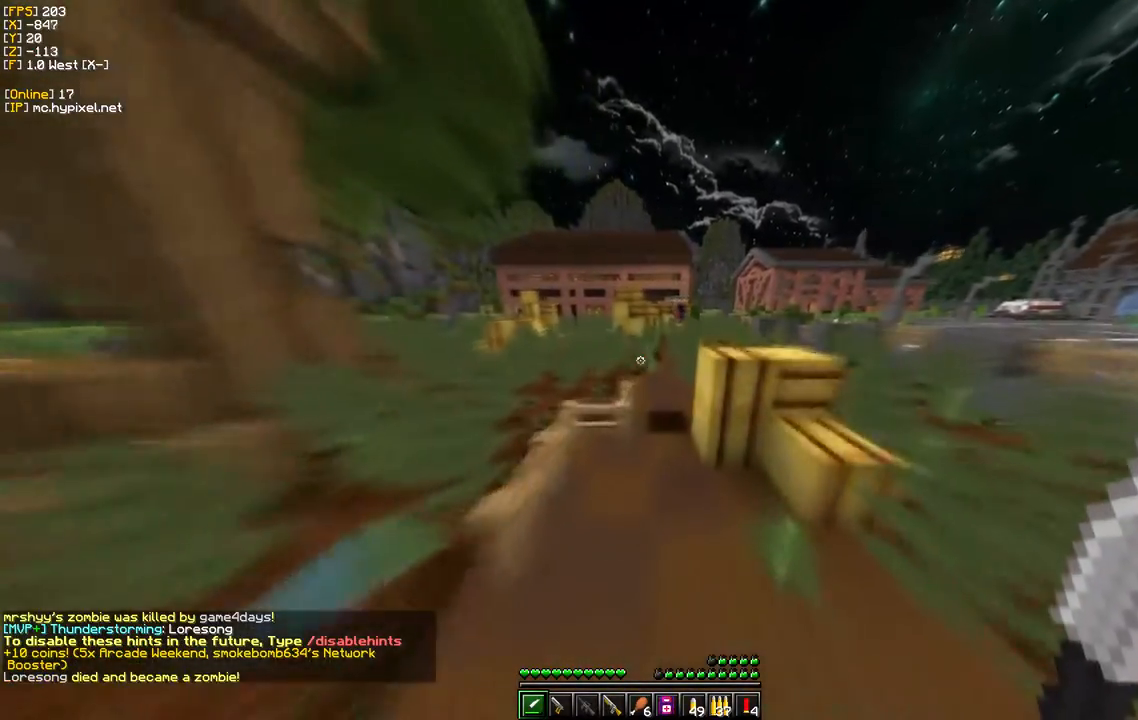
{"keys": ["w"], "mouse": [], "events": [[83, "d", "up"]]}
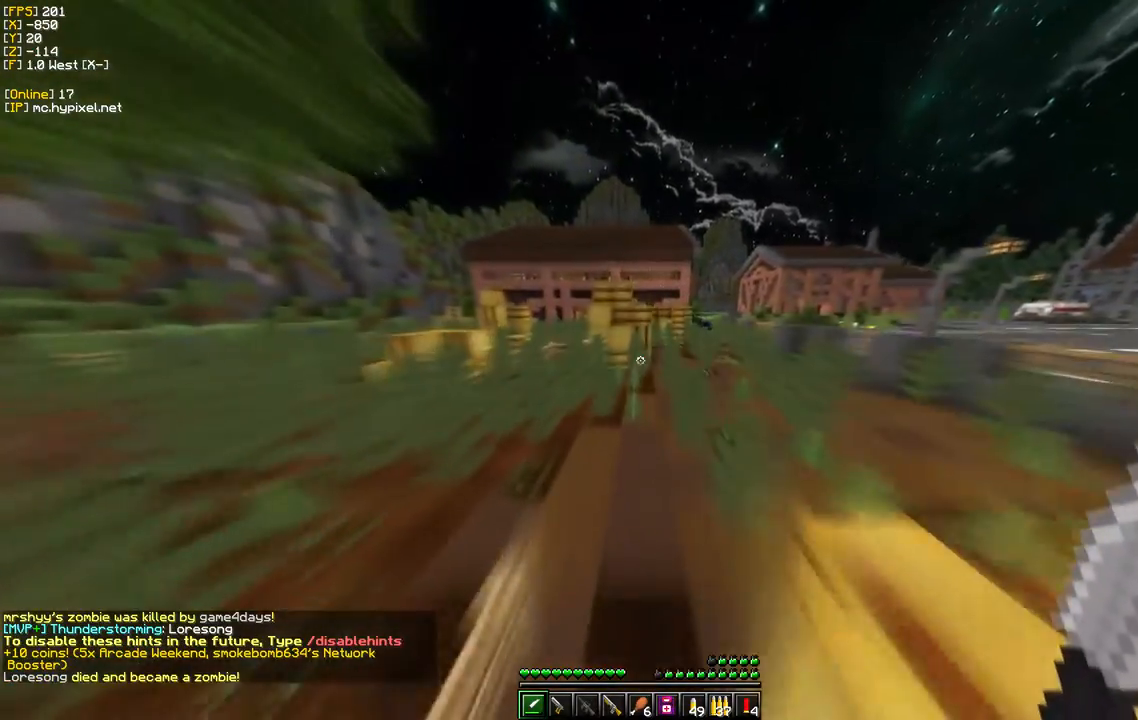
{"keys": ["d", "w"], "mouse": [], "events": [[333, "d", "down"]]}
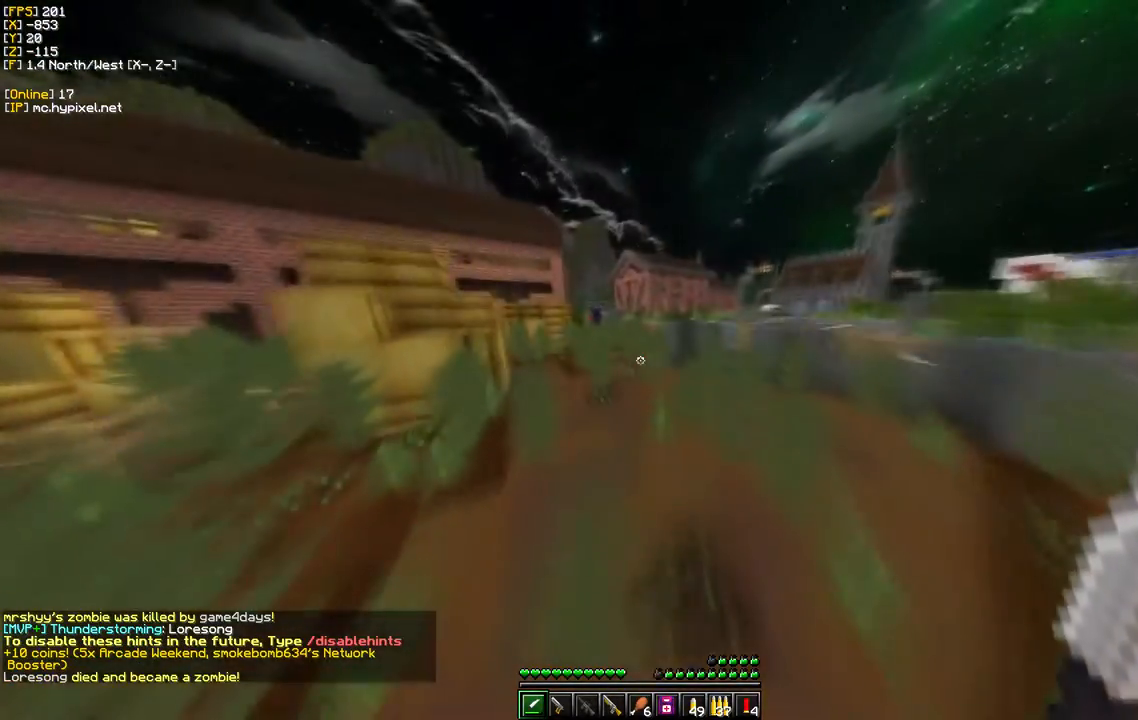
{"keys": ["d", "w"], "mouse": [], "events": [[117, "d", "up"], [433, "d", "down"]]}
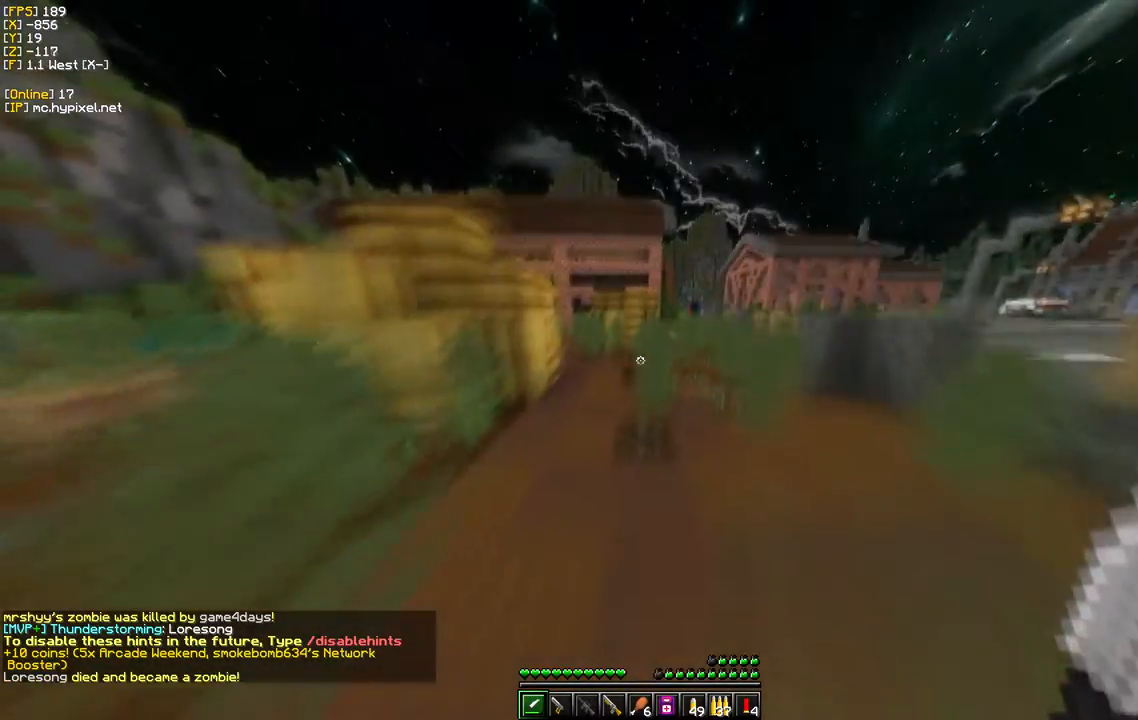
{"keys": ["w"], "mouse": [], "events": [[350, "d", "up"]]}
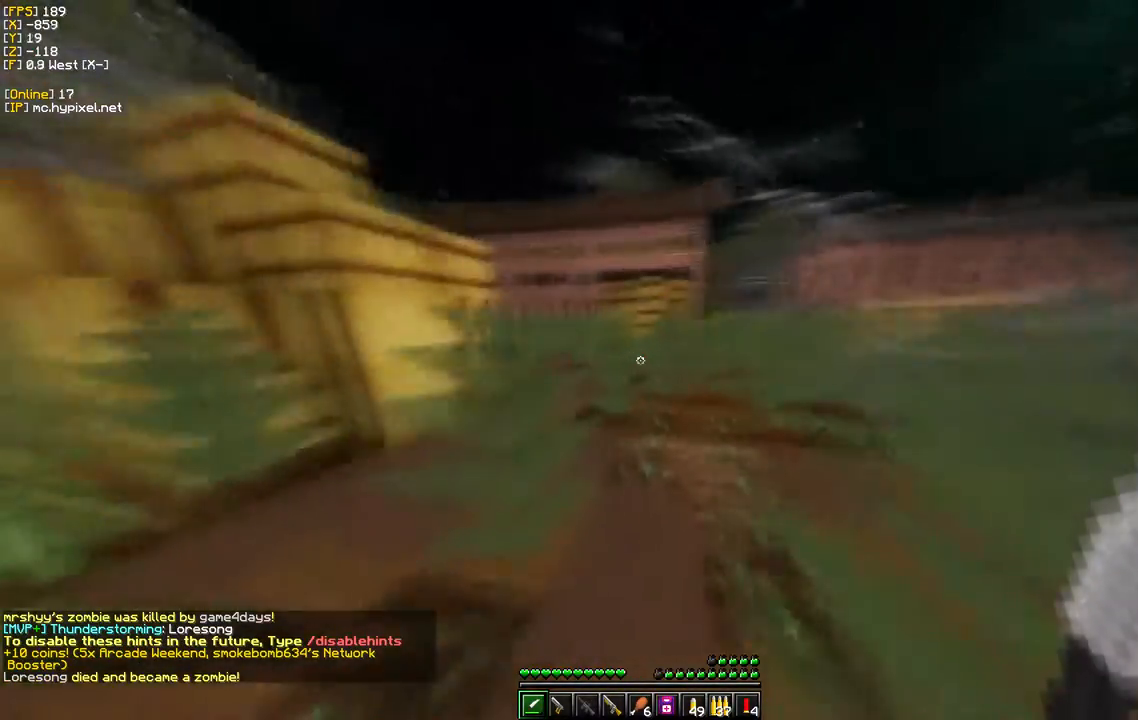
{"keys": ["a", "w"], "mouse": [], "events": [[67, "a", "down"]]}
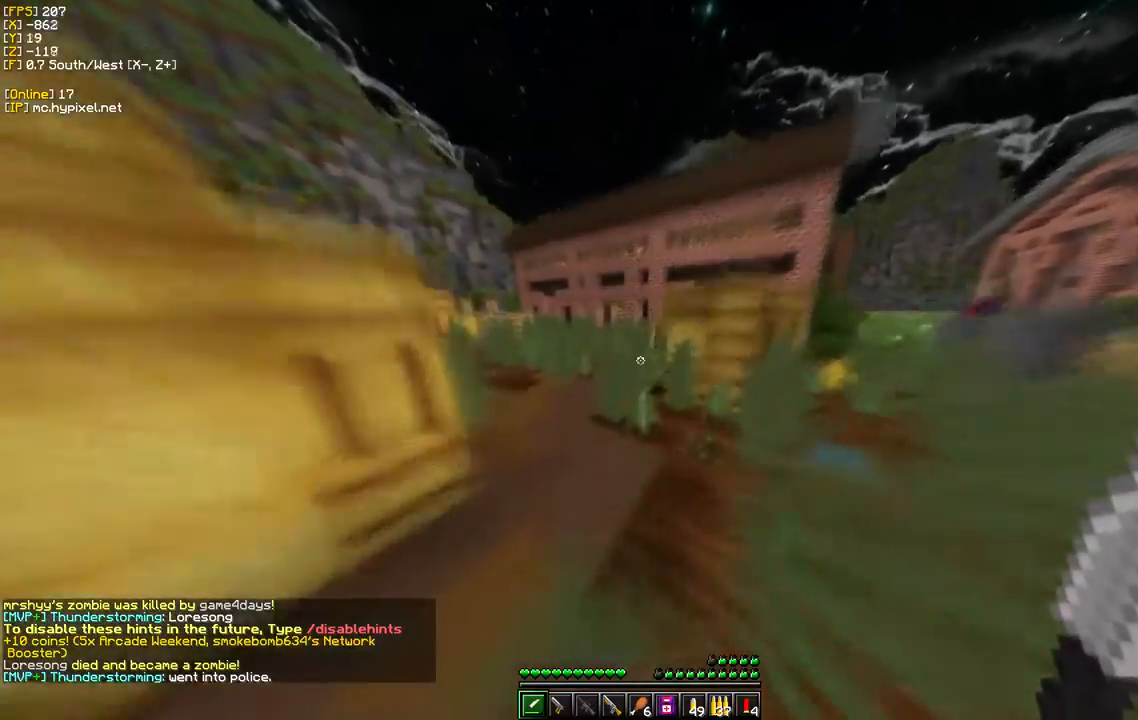
{"keys": ["a", "w"], "mouse": [], "events": []}
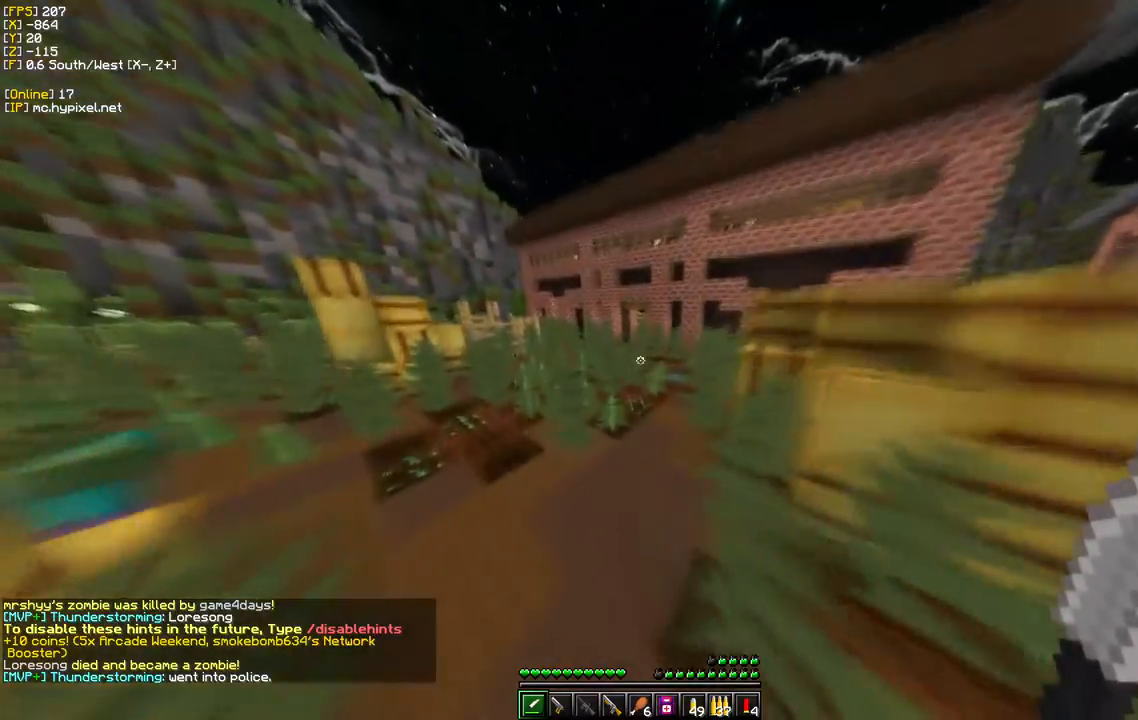
{"keys": ["d", "w"], "mouse": [], "events": [[133, "a", "up"], [417, "d", "down"]]}
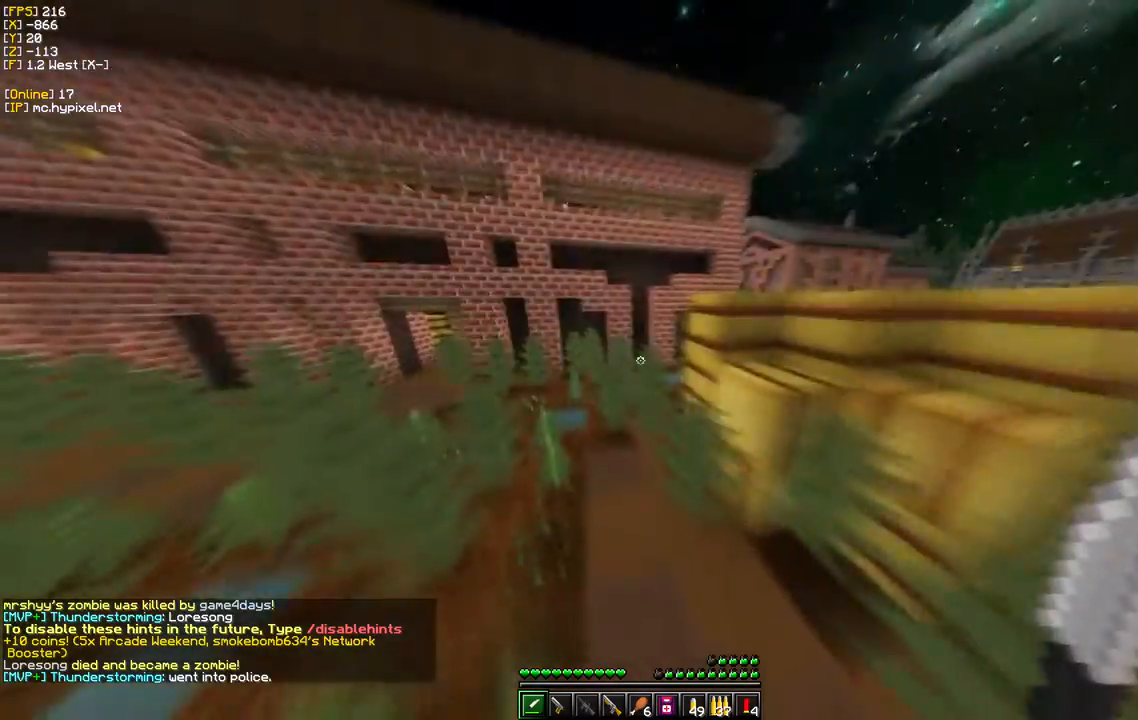
{"keys": ["d", "w"], "mouse": [], "events": [[83, "d", "up"], [333, "d", "down"]]}
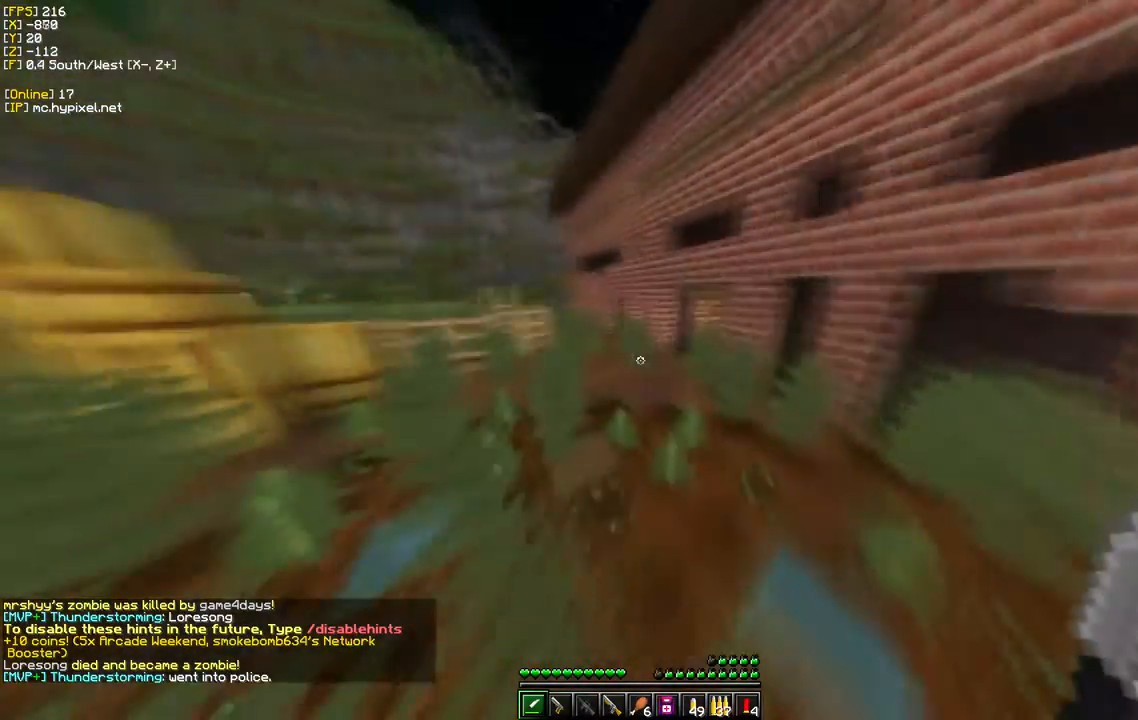
{"keys": ["w"], "mouse": [], "events": [[300, "d", "up"]]}
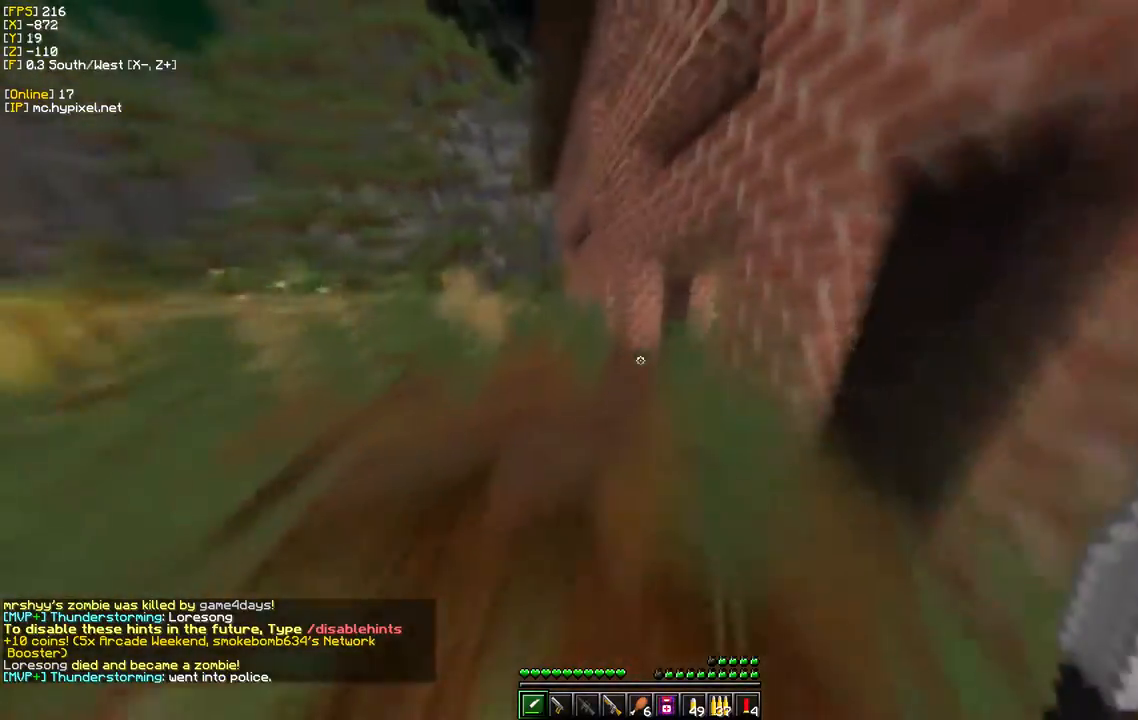
{"keys": ["a", "w"], "mouse": [], "events": [[117, "a", "down"]]}
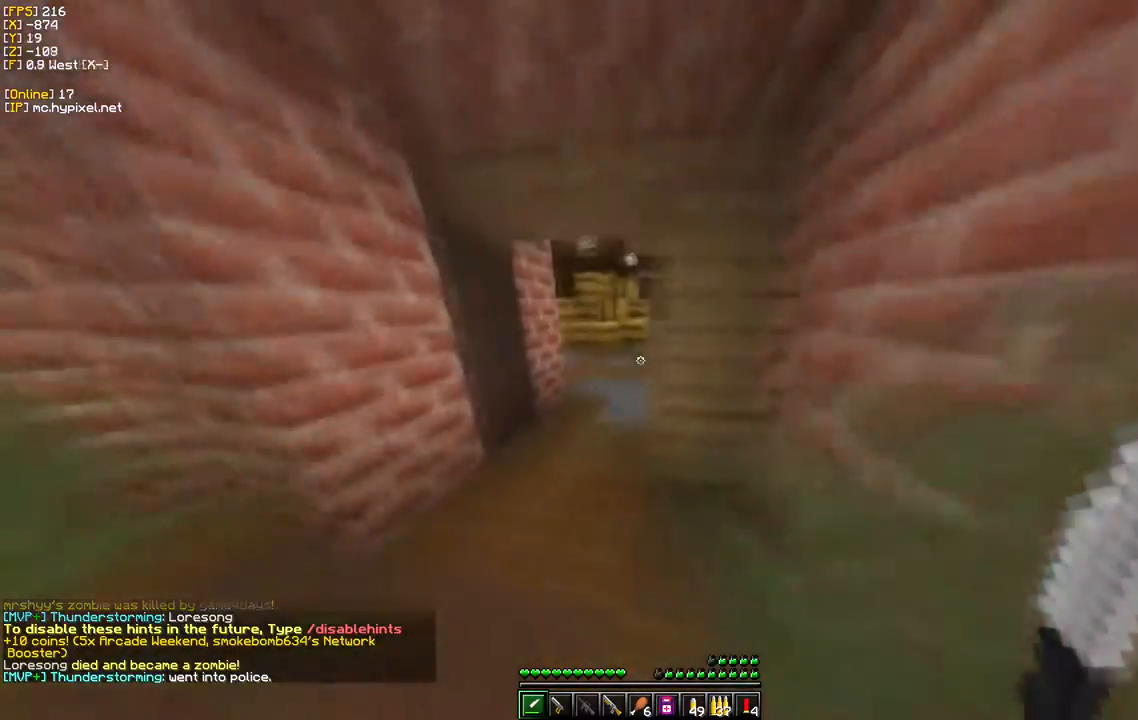
{"keys": ["w"], "mouse": [], "events": [[167, "a", "up"]]}
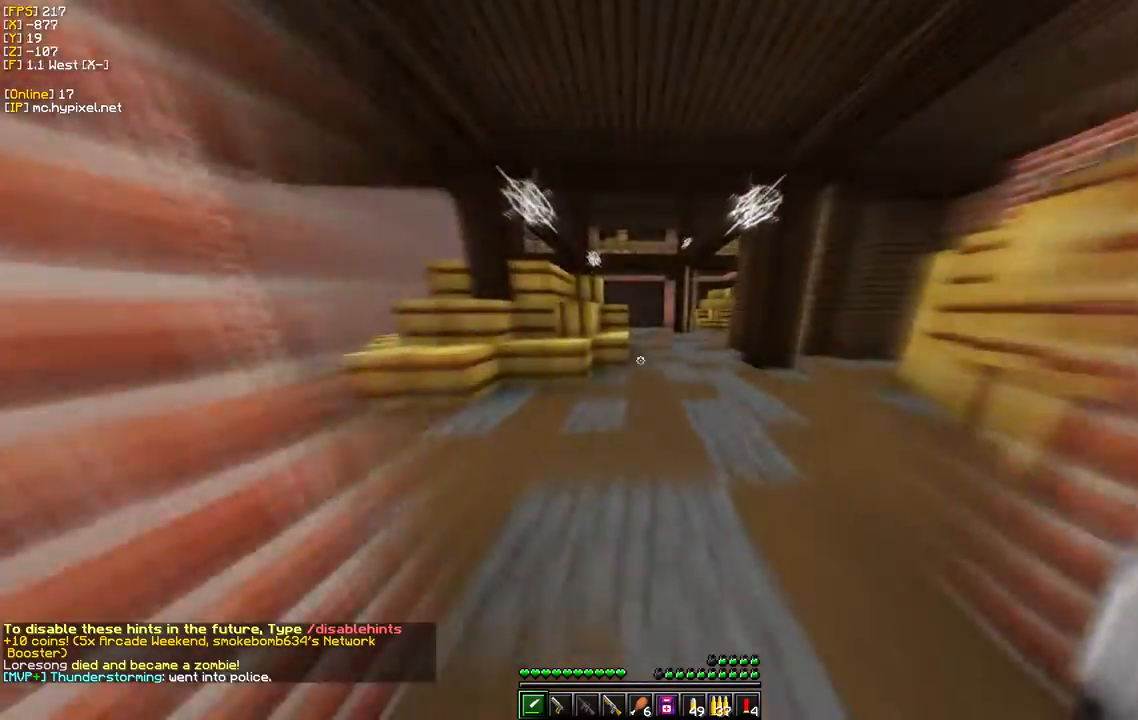
{"keys": ["a", "w"], "mouse": [], "events": [[350, "a", "down"]]}
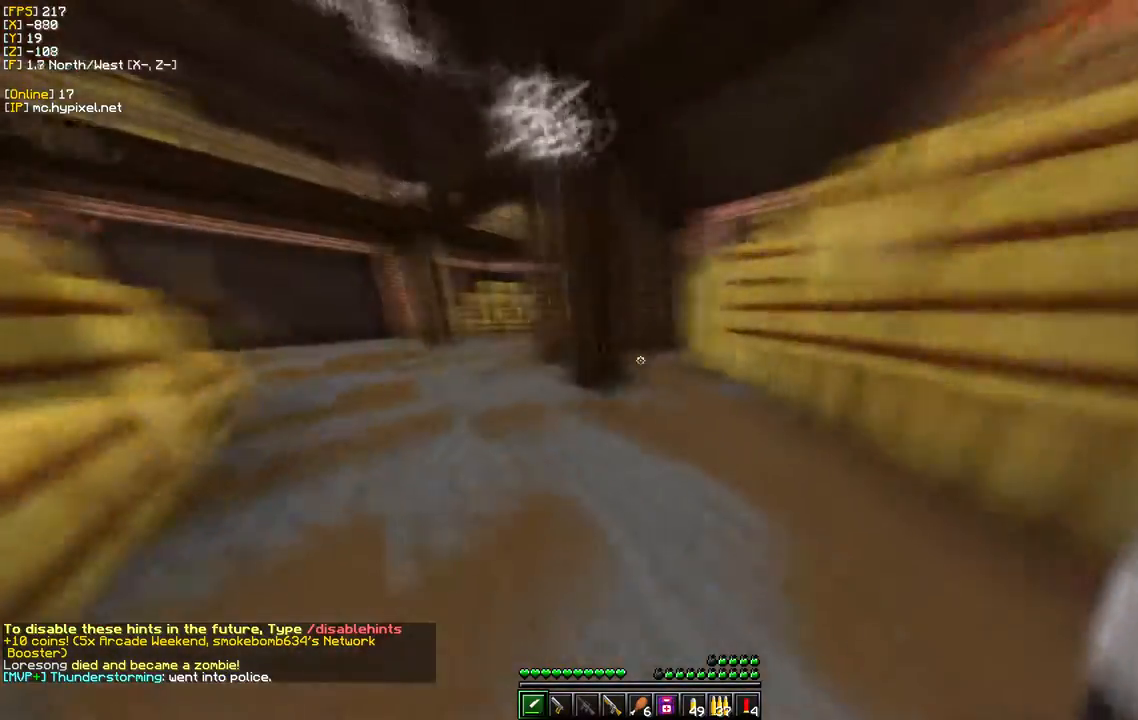
{"keys": ["w"], "mouse": [], "events": [[83, "d", "down"], [133, "a", "up"], [483, "d", "up"]]}
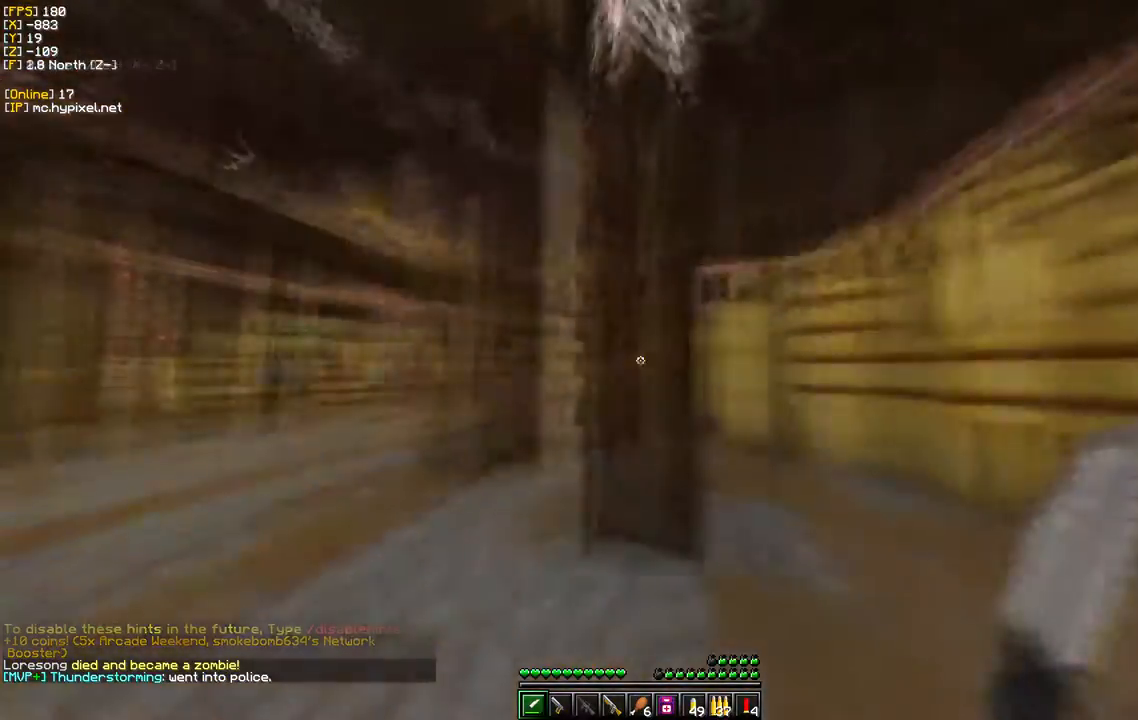
{"keys": ["d", "w"], "mouse": [], "events": [[83, "d", "down"]]}
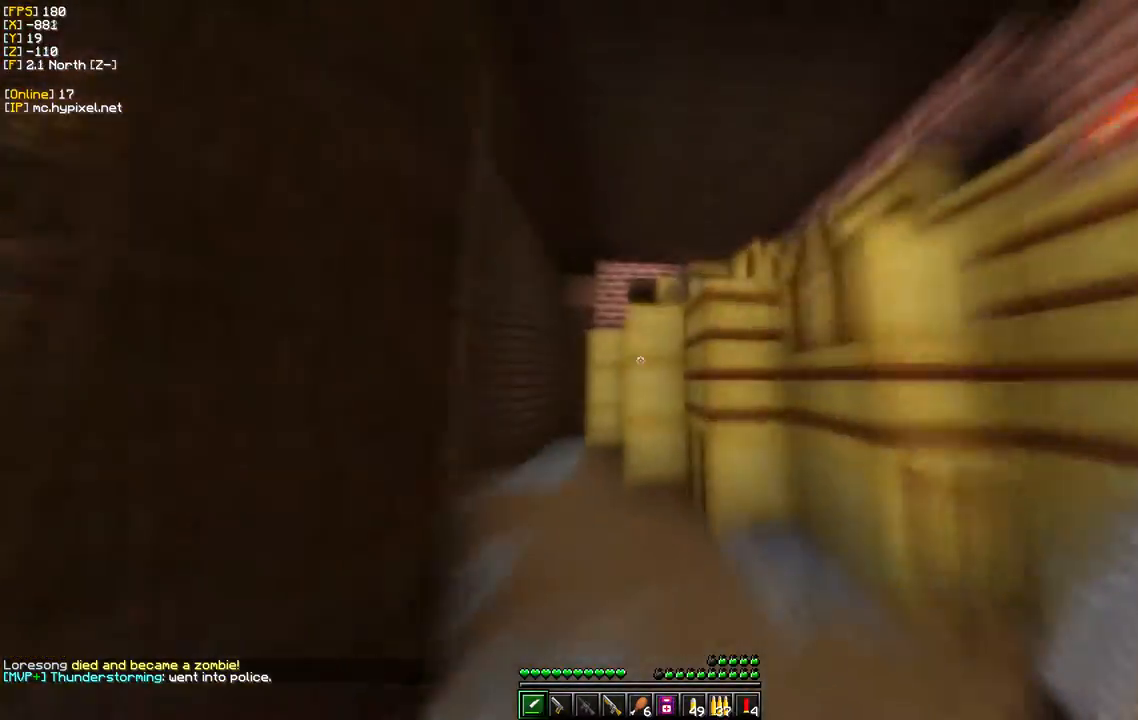
{"keys": ["s"], "mouse": ["right"], "events": [[67, "d", "up"], [267, "mouse_right", "down"], [267, "s", "down"], [300, "w", "up"]]}